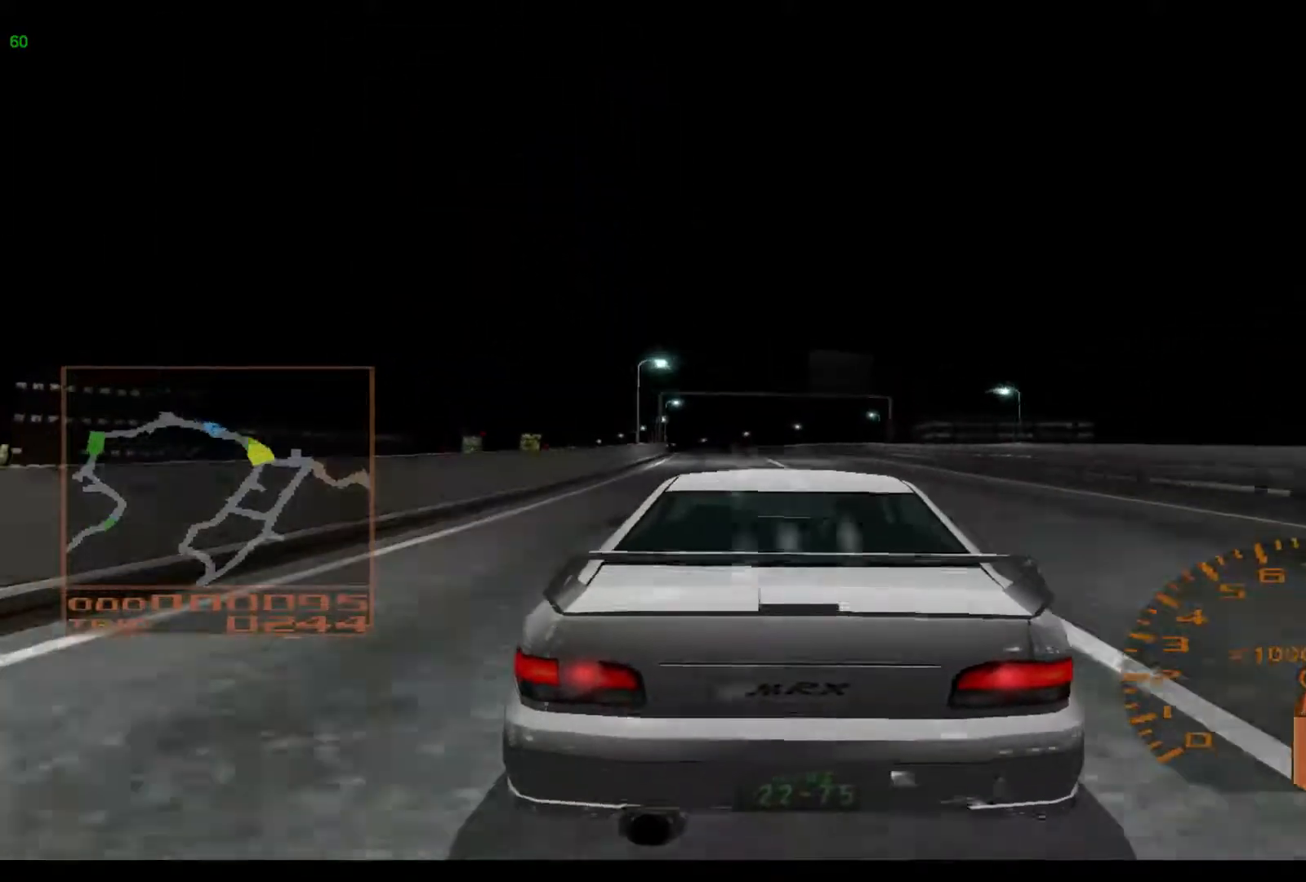
Gameplay with a controller (Xbox layout); each line is a JSON object with the inputs held at the frame after it. "events" lists button and stick changes between this image and that frame as [ms after this image, input, new state], when the widget could be followed in between. Not read: L3 R3 right_stick.
{"buttons": ["R2"], "left_stick": "left", "events": []}
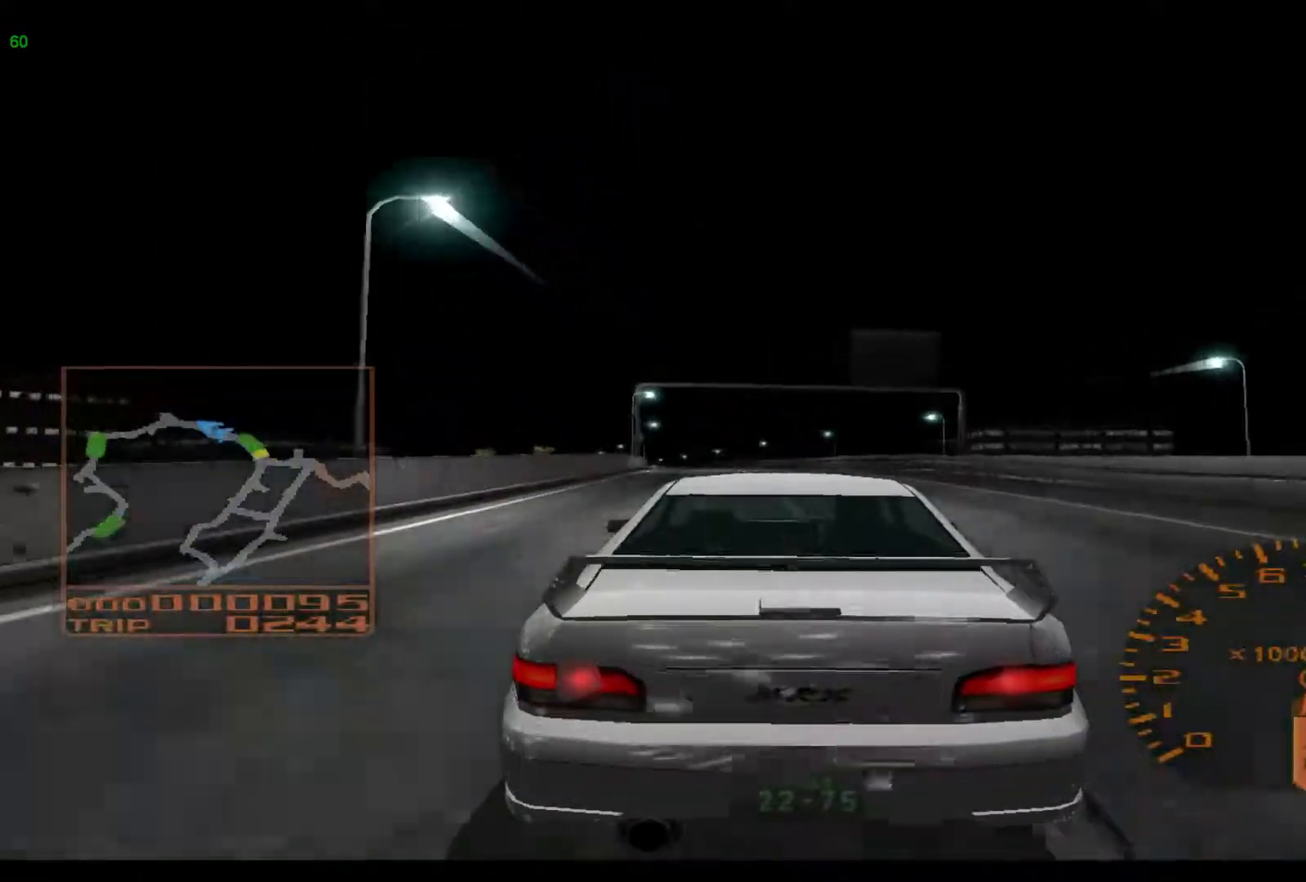
{"buttons": ["R2"], "left_stick": "left", "events": []}
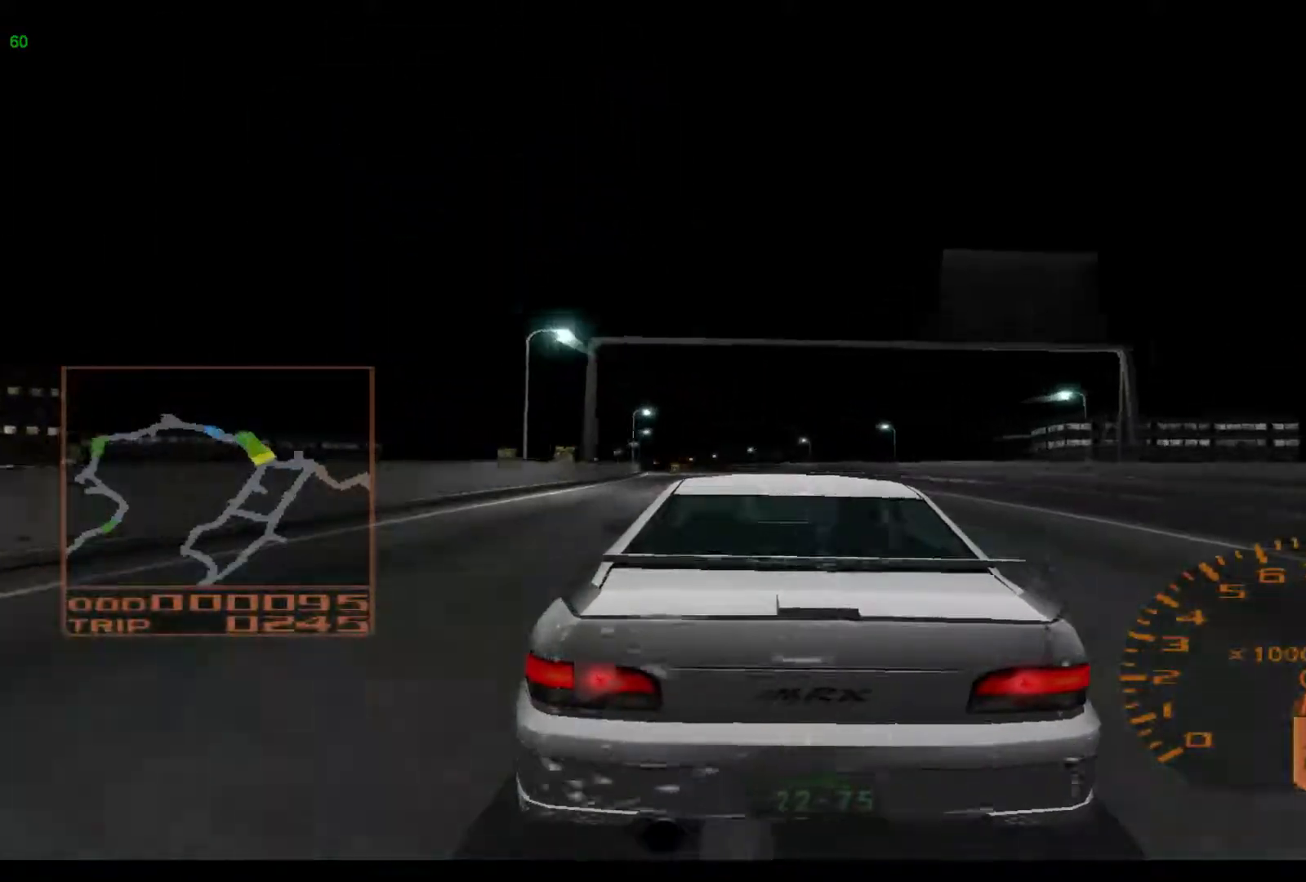
{"buttons": ["R2"], "left_stick": "left", "events": [[33, "A", "down"], [167, "A", "up"]]}
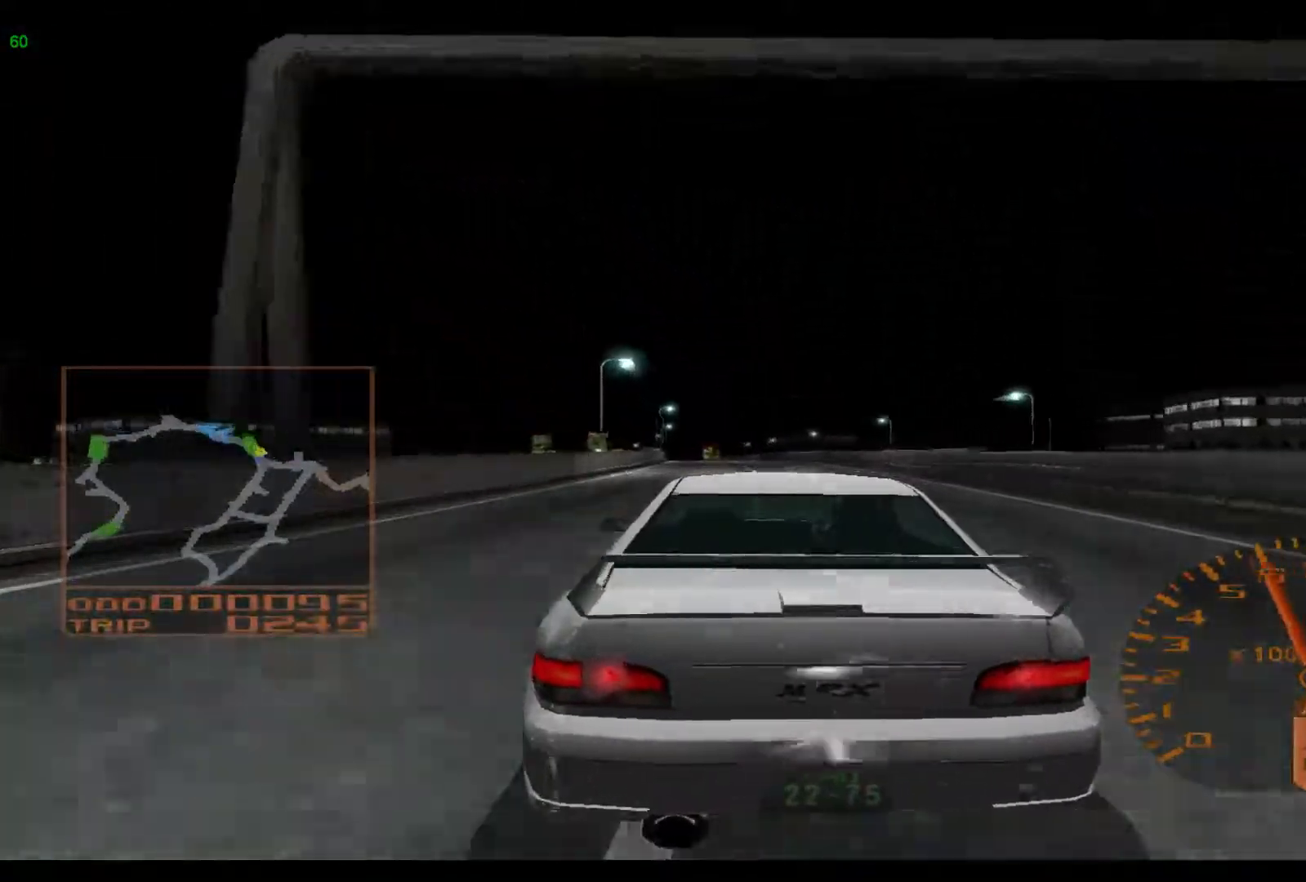
{"buttons": ["R2"], "left_stick": "left", "events": []}
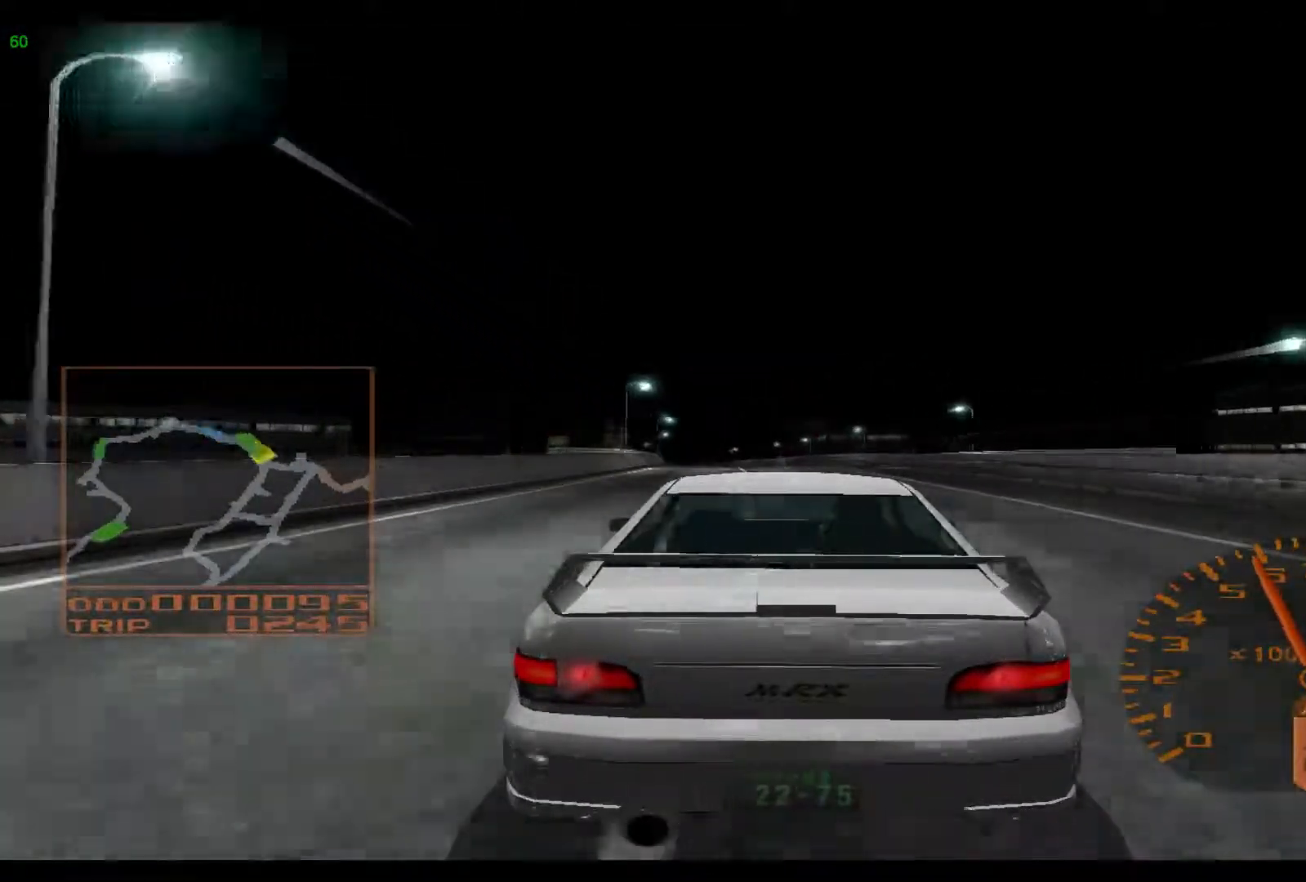
{"buttons": ["R2"], "left_stick": "left", "events": []}
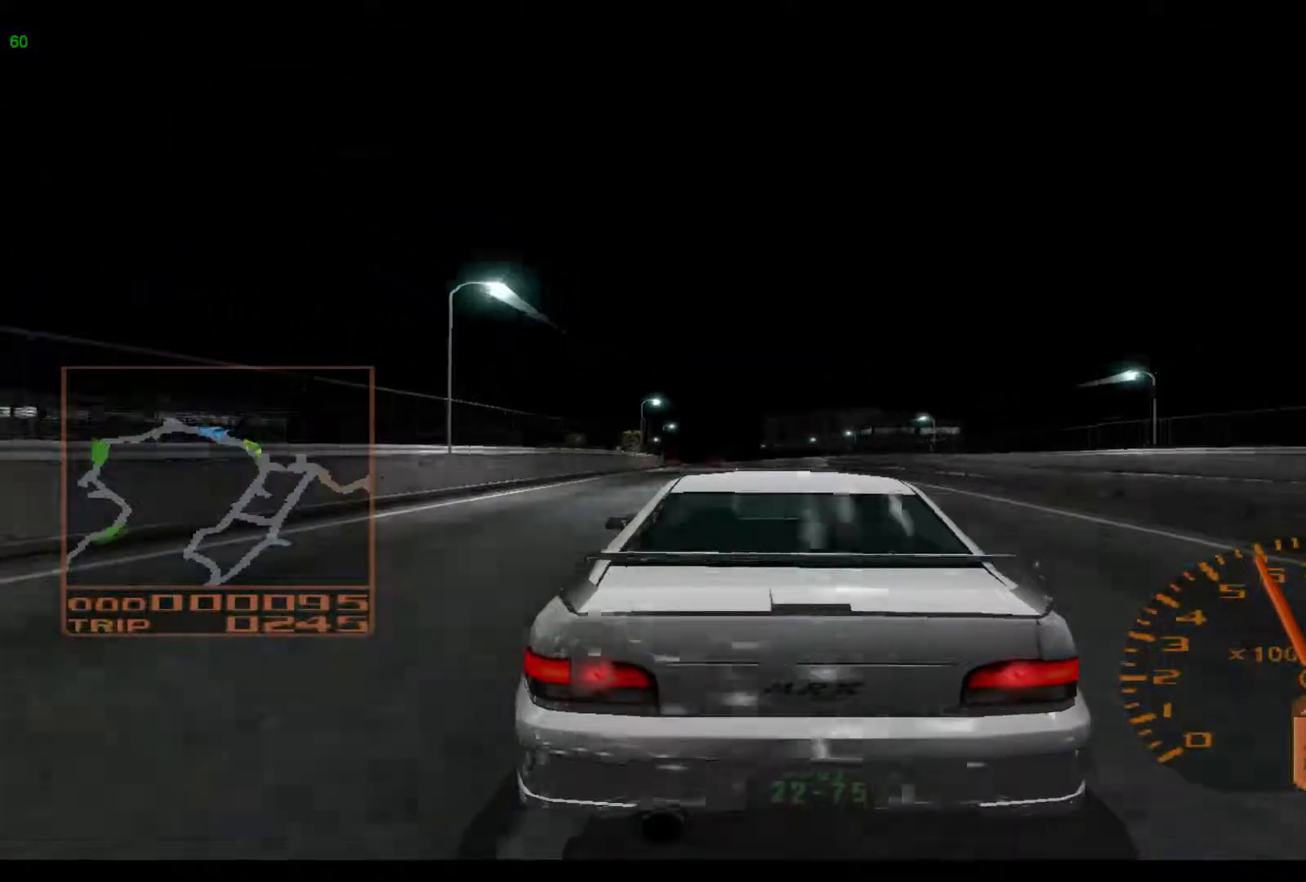
{"buttons": ["R2"], "left_stick": "left", "events": []}
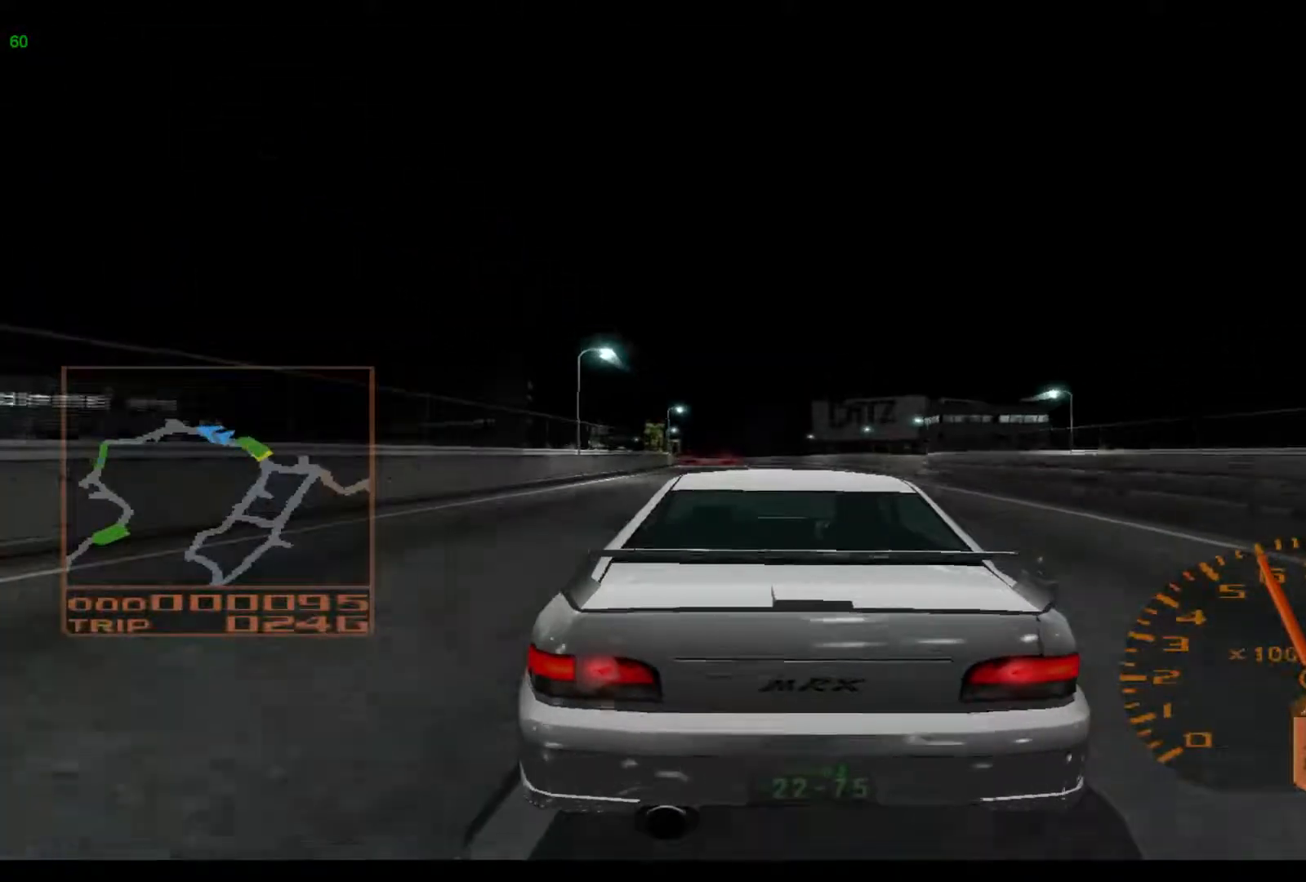
{"buttons": ["R2"], "left_stick": "left", "events": []}
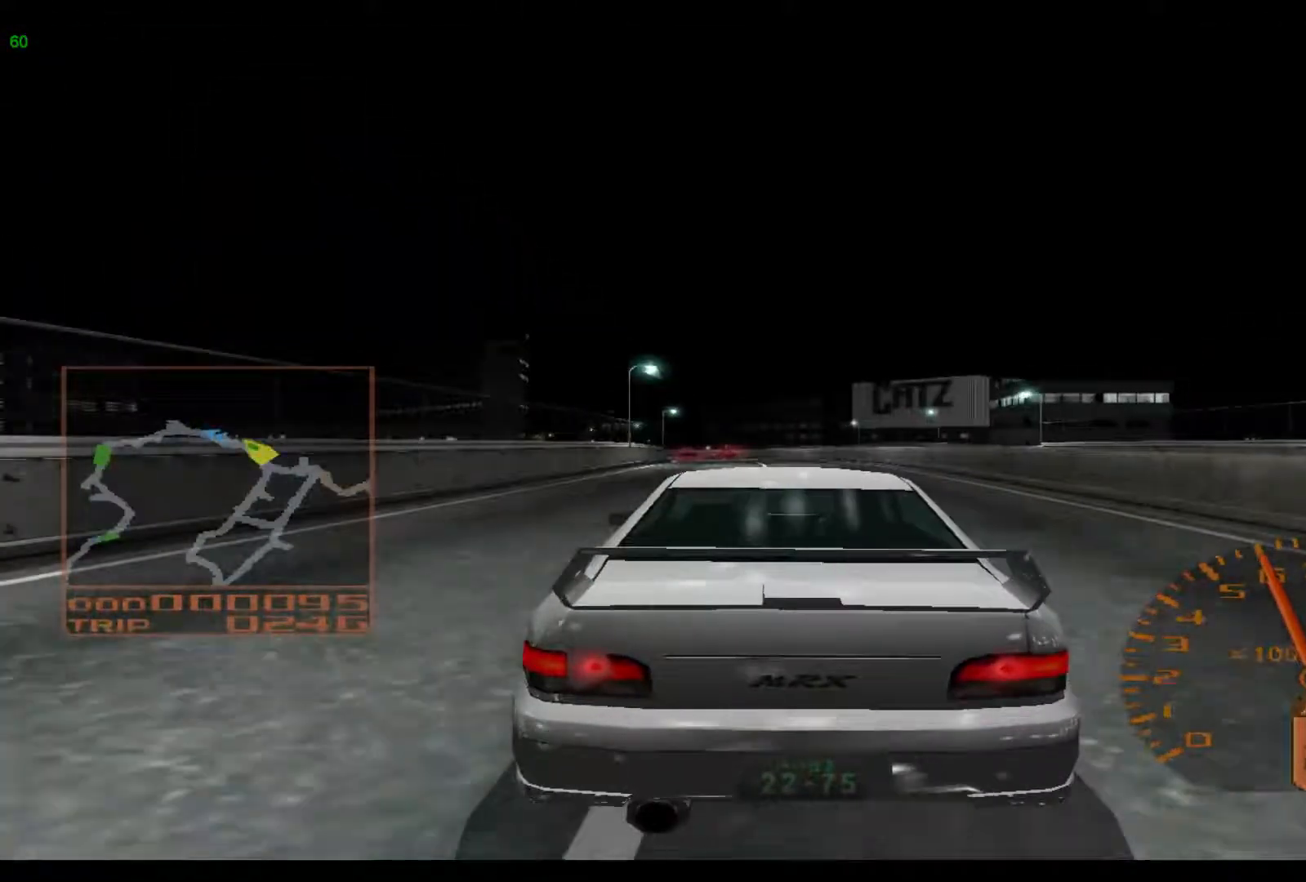
{"buttons": ["R2"], "left_stick": "left", "events": []}
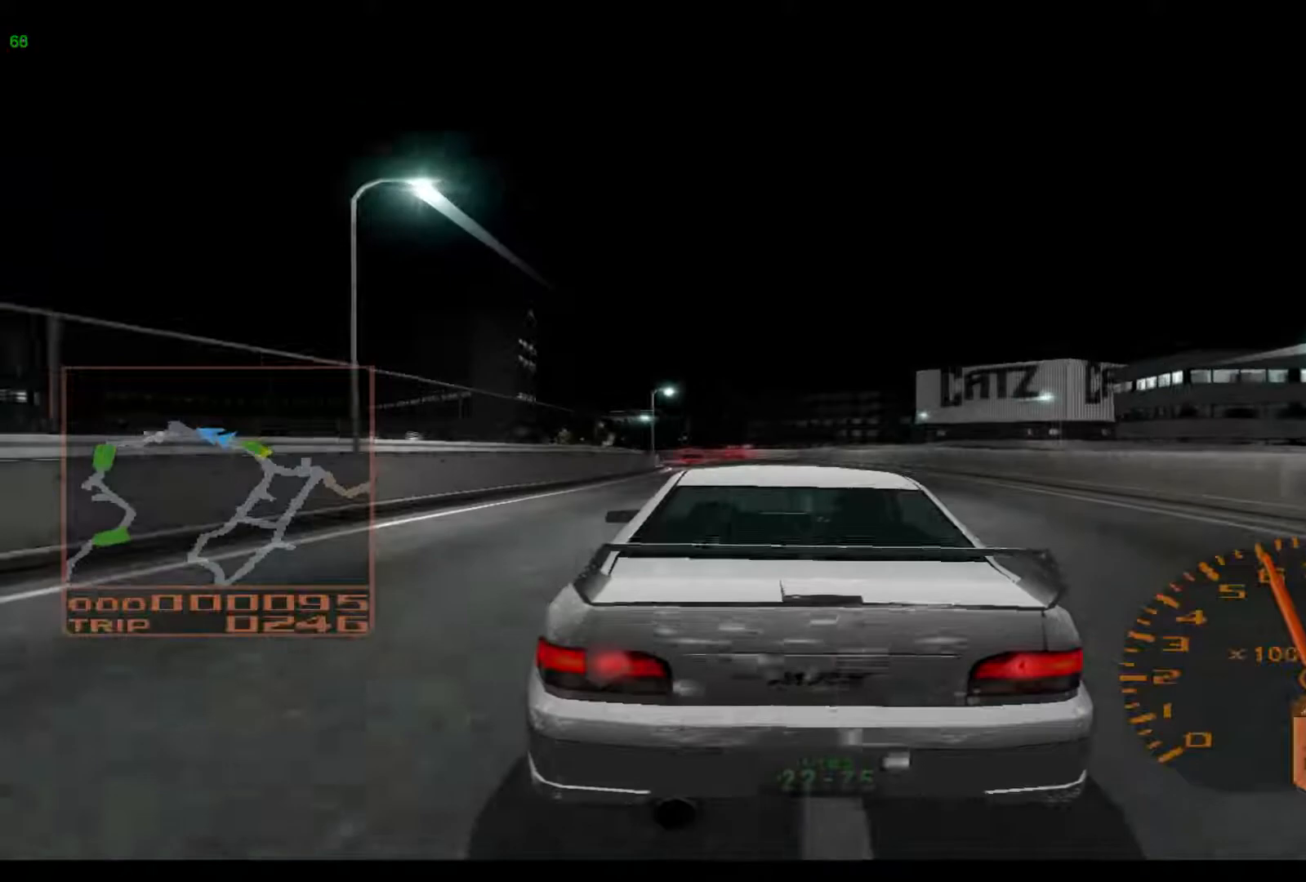
{"buttons": ["L2"], "left_stick": "left", "events": [[483, "L2", "down"], [483, "R2", "up"]]}
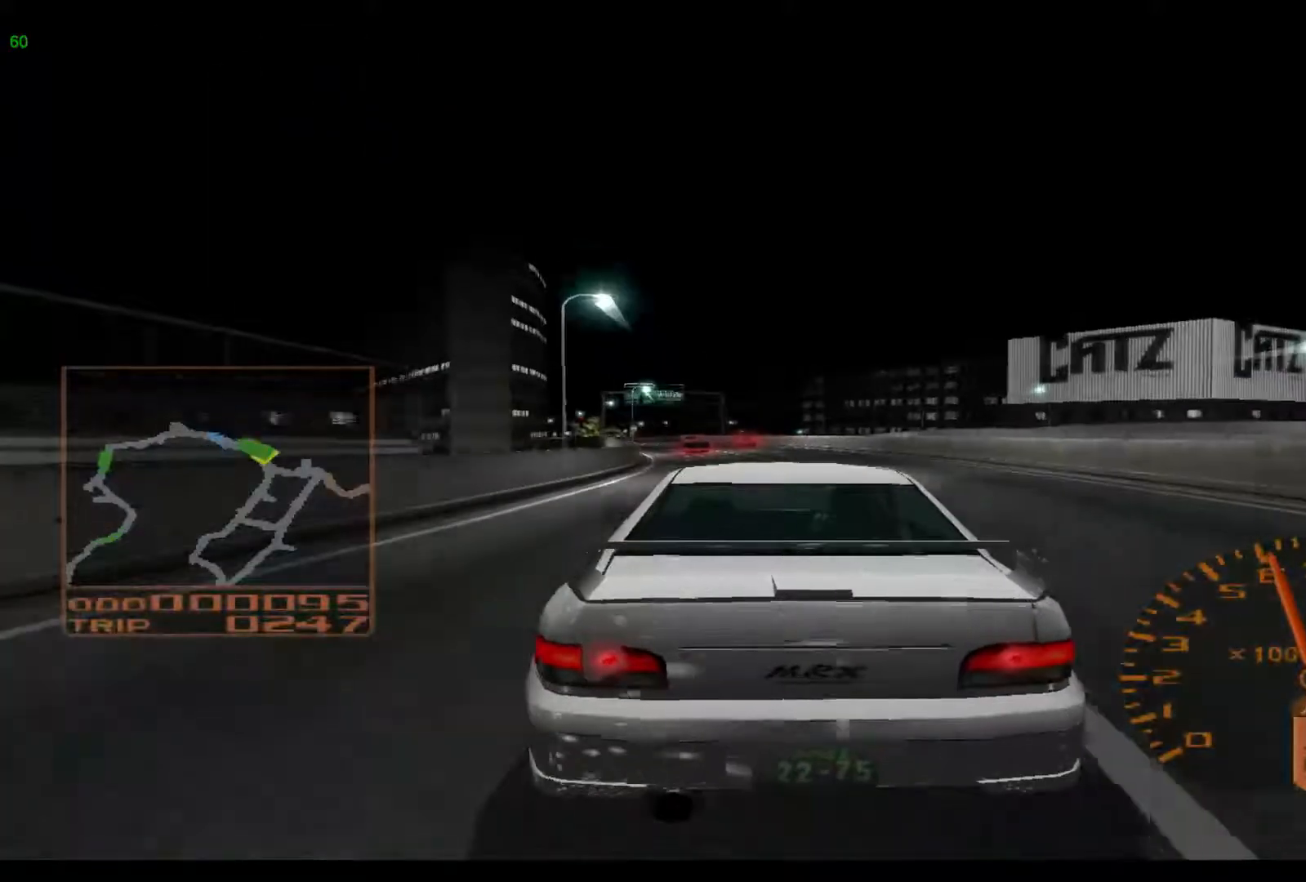
{"buttons": ["L2"], "left_stick": "left", "events": [[317, "left_stick", "center"], [450, "left_stick", "left"]]}
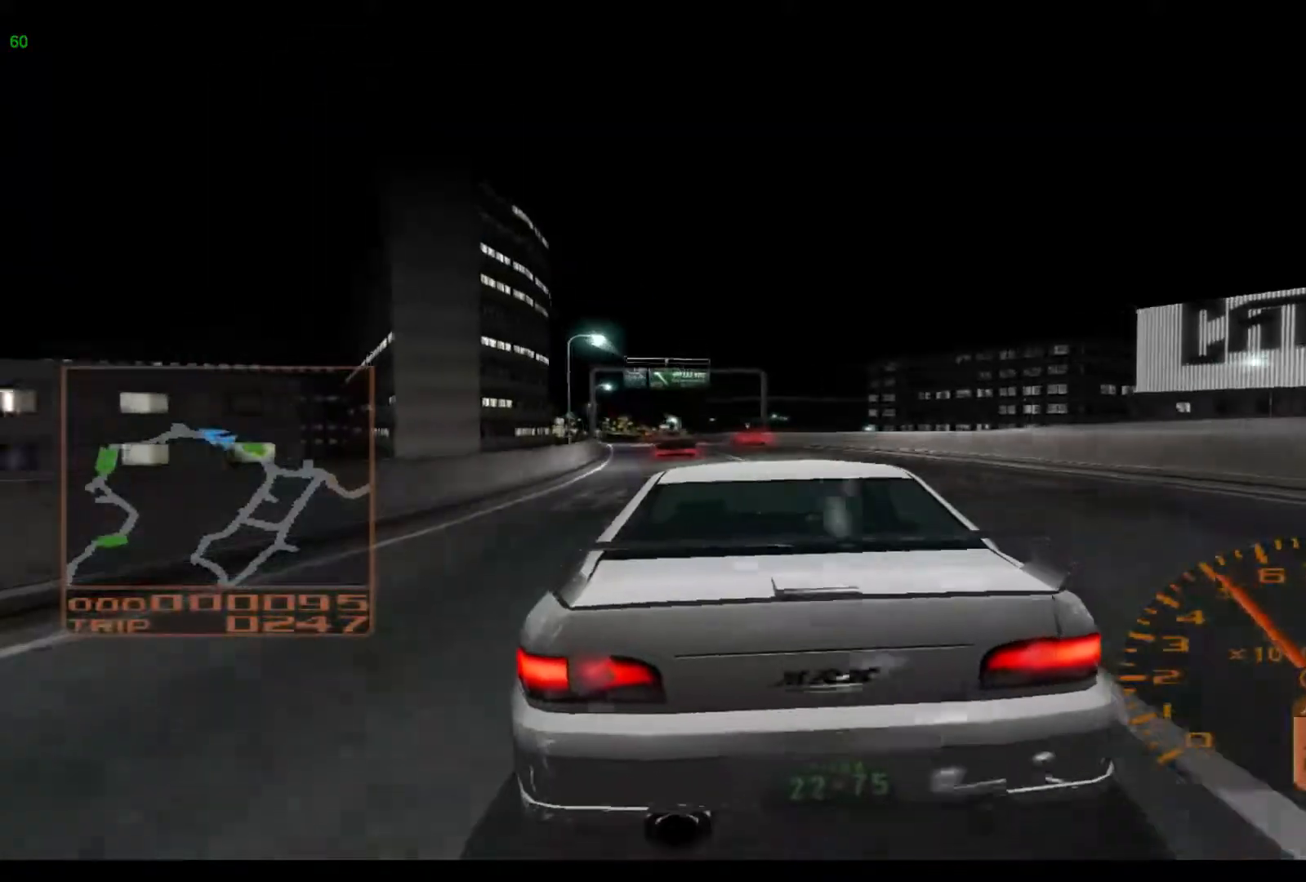
{"buttons": ["R2"], "left_stick": "left", "events": [[117, "L2", "up"], [417, "R2", "down"]]}
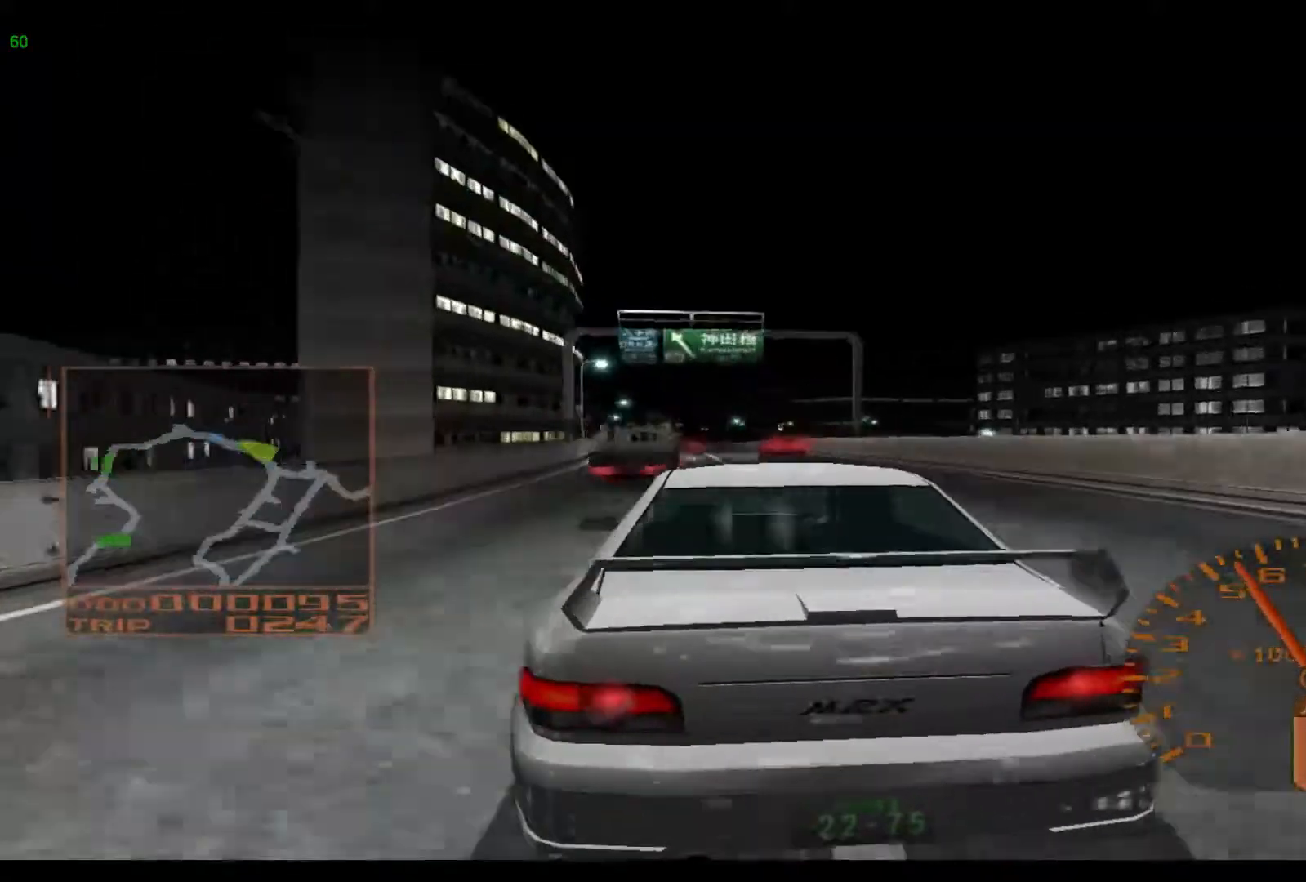
{"buttons": ["R2"], "left_stick": "right", "events": [[50, "X", "down"], [100, "X", "up"], [267, "left_stick", "center"], [467, "left_stick", "right"]]}
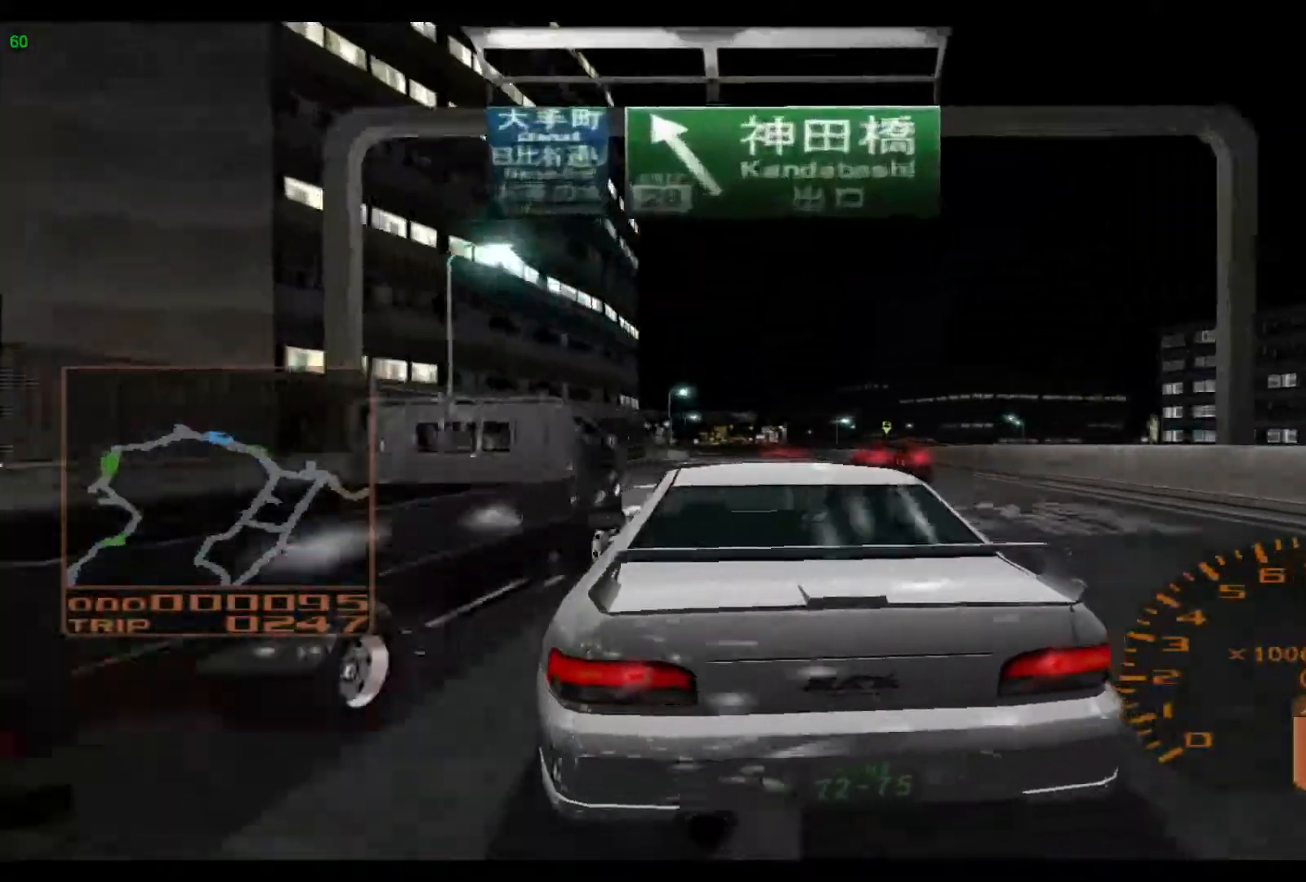
{"buttons": ["R2"], "left_stick": "center", "events": [[67, "A", "down"], [133, "left_stick", "center"], [167, "A", "up"], [267, "left_stick", "left"], [483, "left_stick", "center"]]}
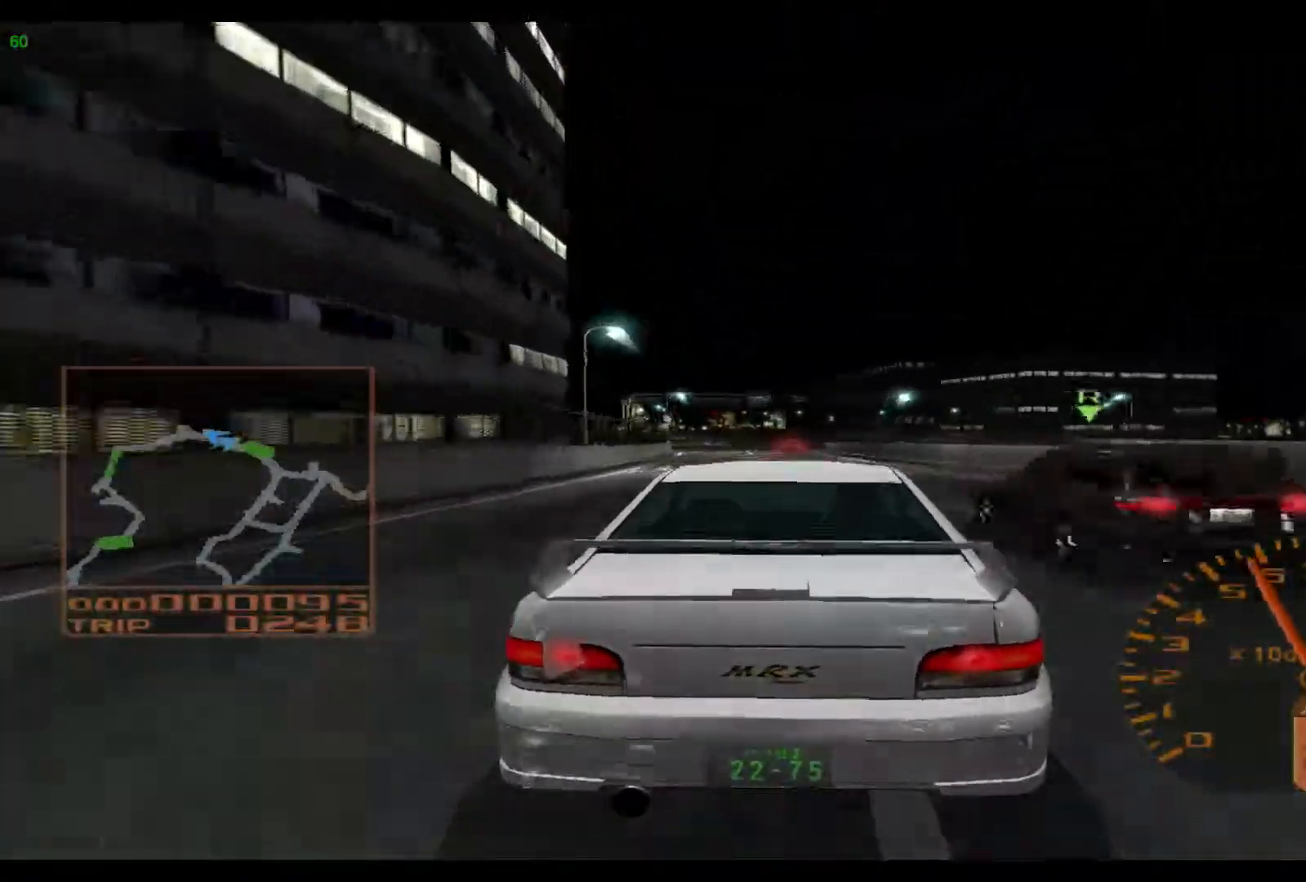
{"buttons": ["R2"], "left_stick": "left", "events": [[117, "left_stick", "left"]]}
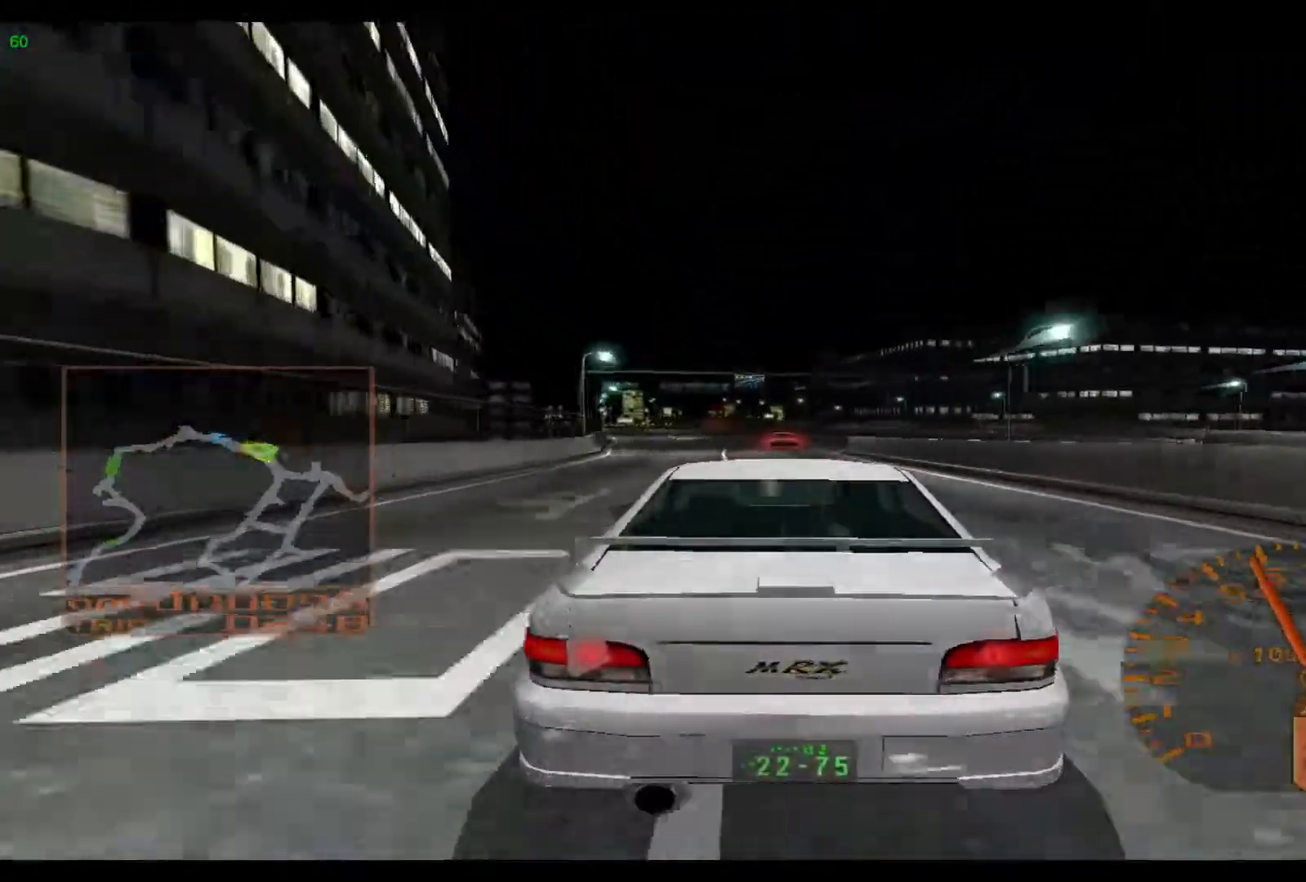
{"buttons": ["R2"], "left_stick": "left", "events": [[167, "left_stick", "center"], [383, "left_stick", "left"]]}
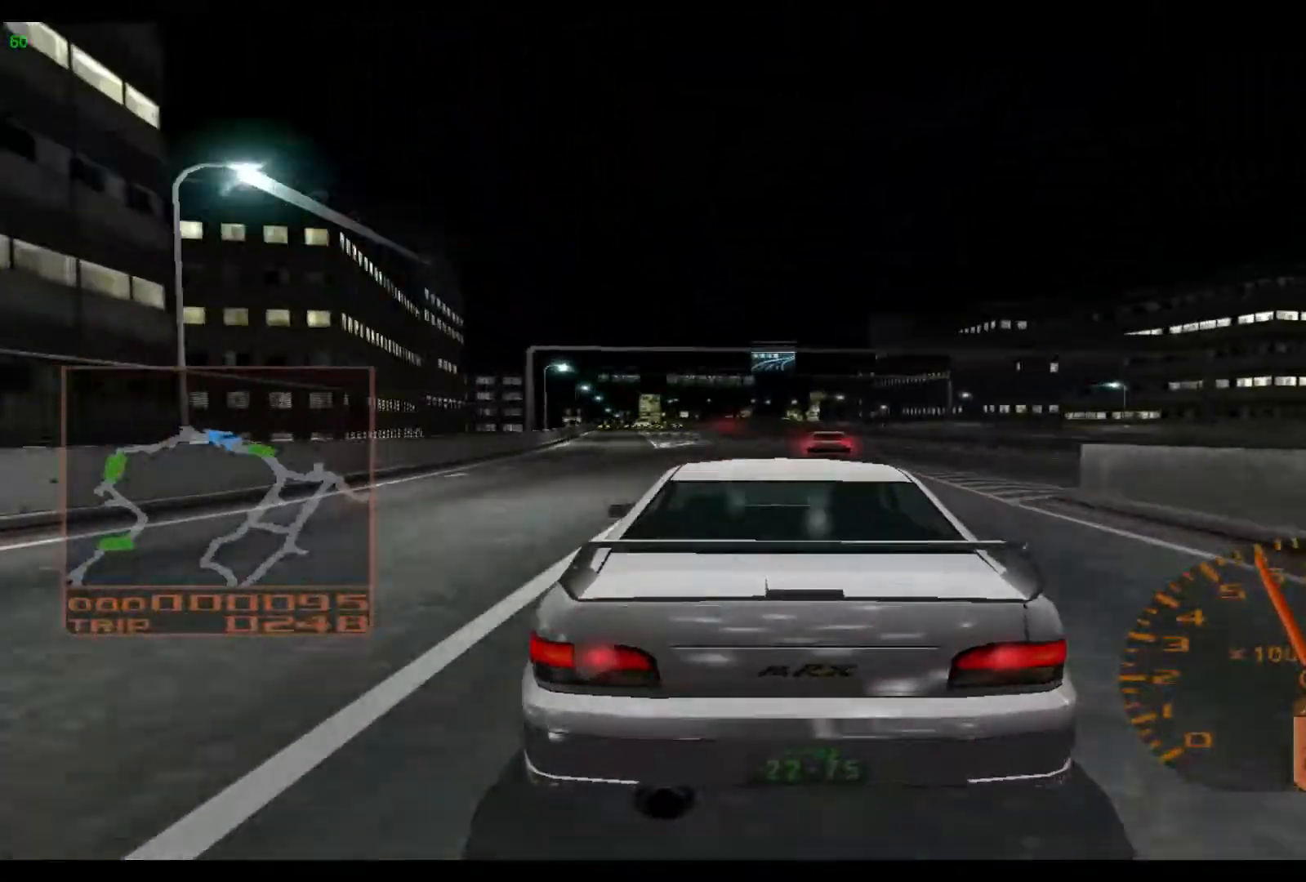
{"buttons": ["R2"], "left_stick": "left", "events": []}
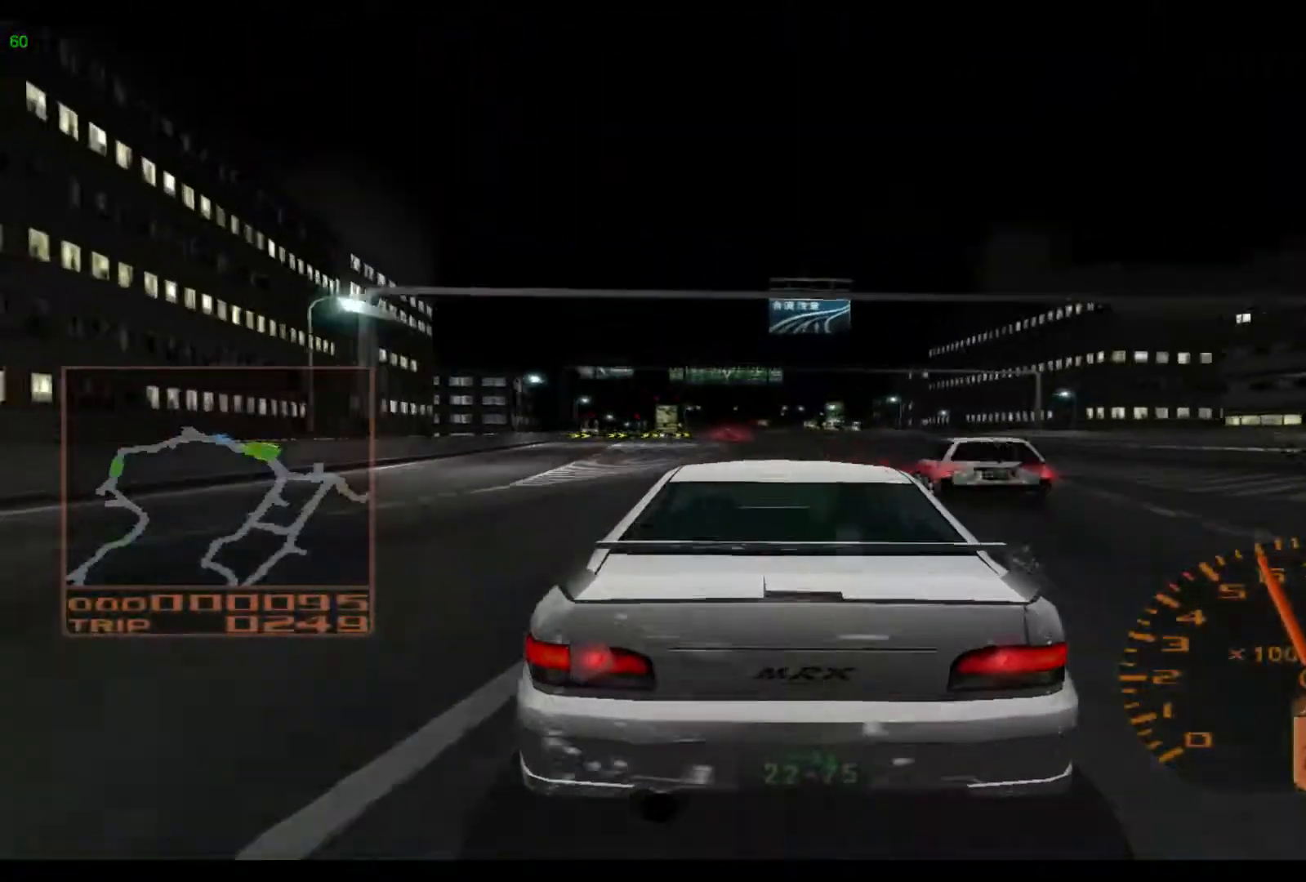
{"buttons": ["R2"], "left_stick": "left", "events": []}
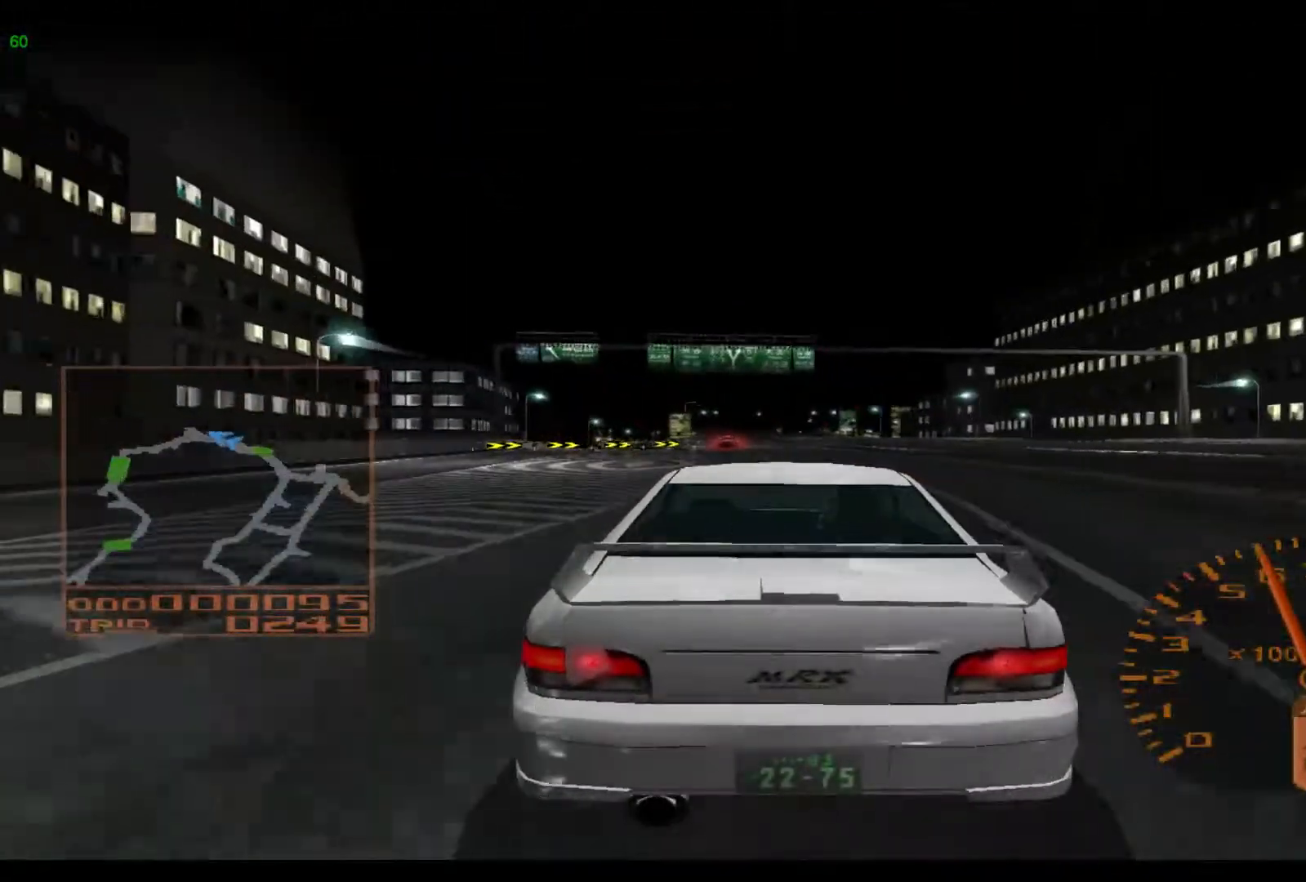
{"buttons": ["R2"], "left_stick": "left", "events": []}
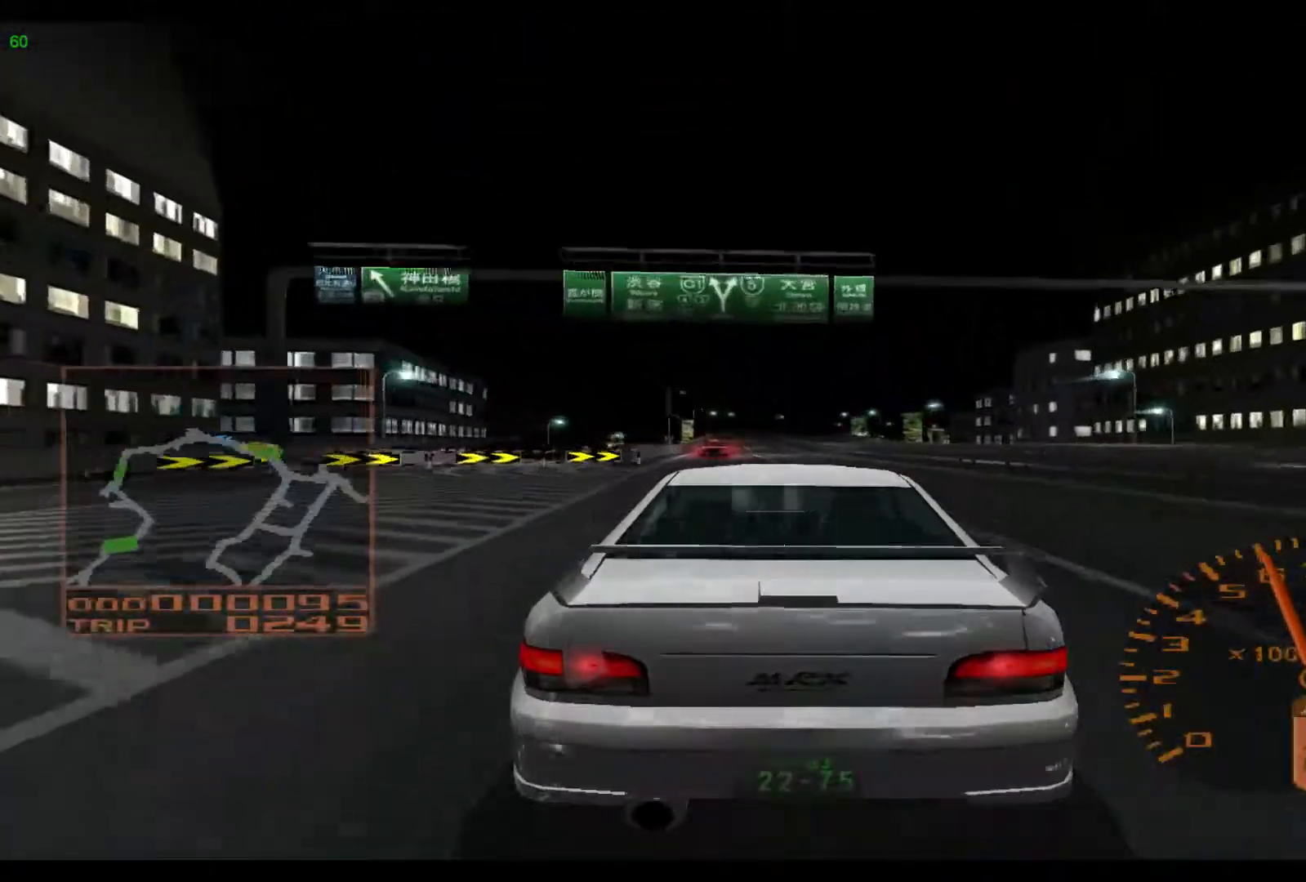
{"buttons": ["R2"], "left_stick": "left", "events": []}
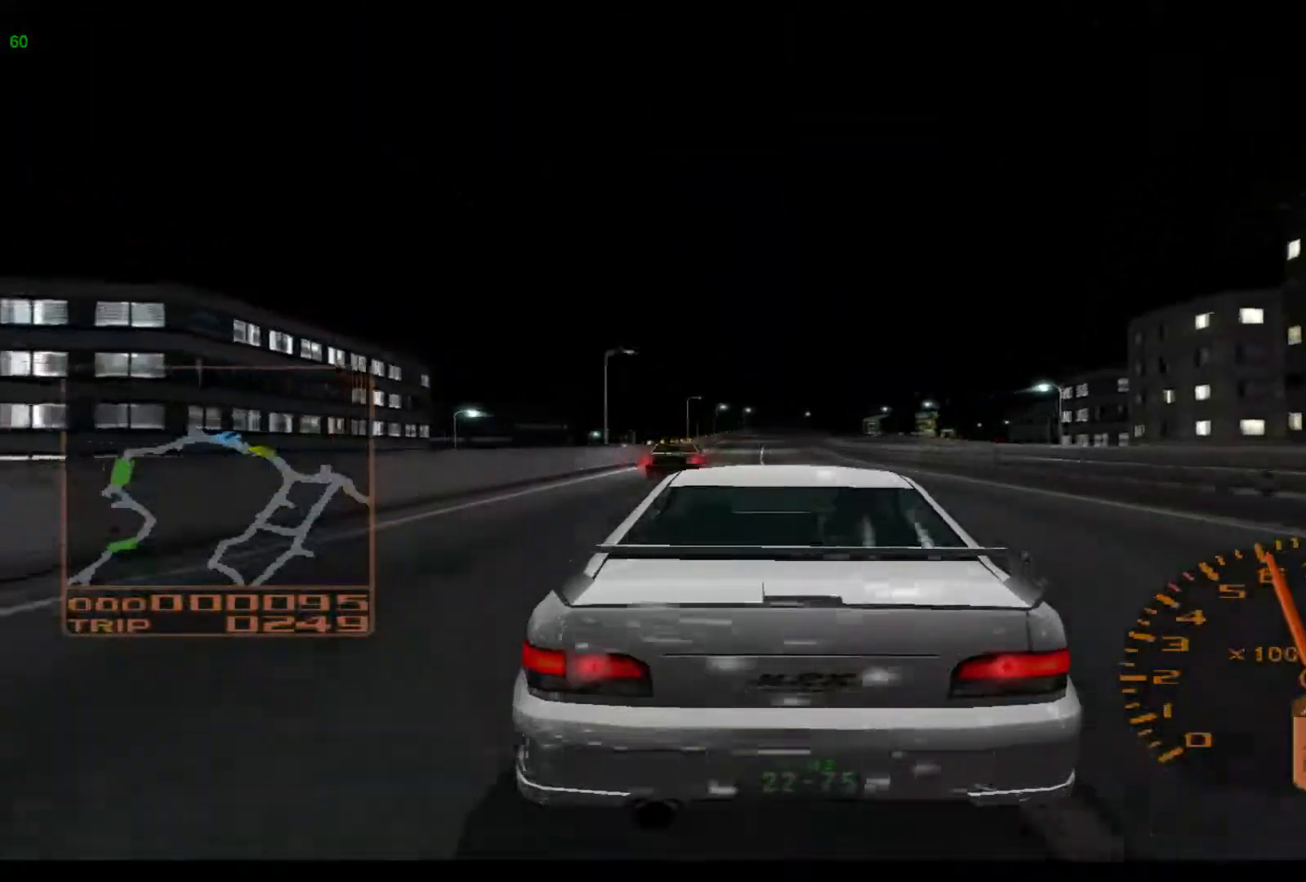
{"buttons": ["R2"], "left_stick": "left", "events": []}
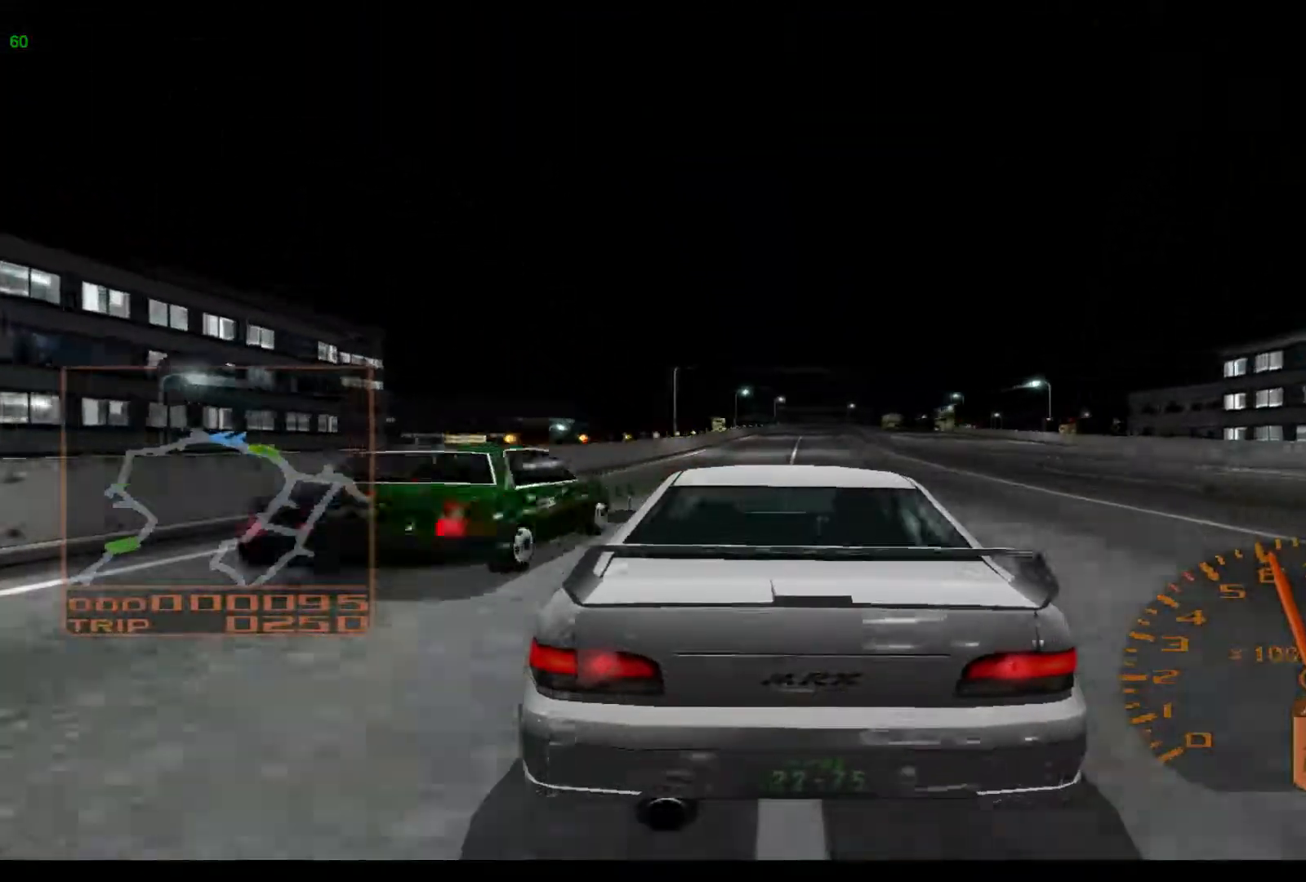
{"buttons": ["R2"], "left_stick": "right", "events": [[117, "left_stick", "center"], [333, "left_stick", "right"]]}
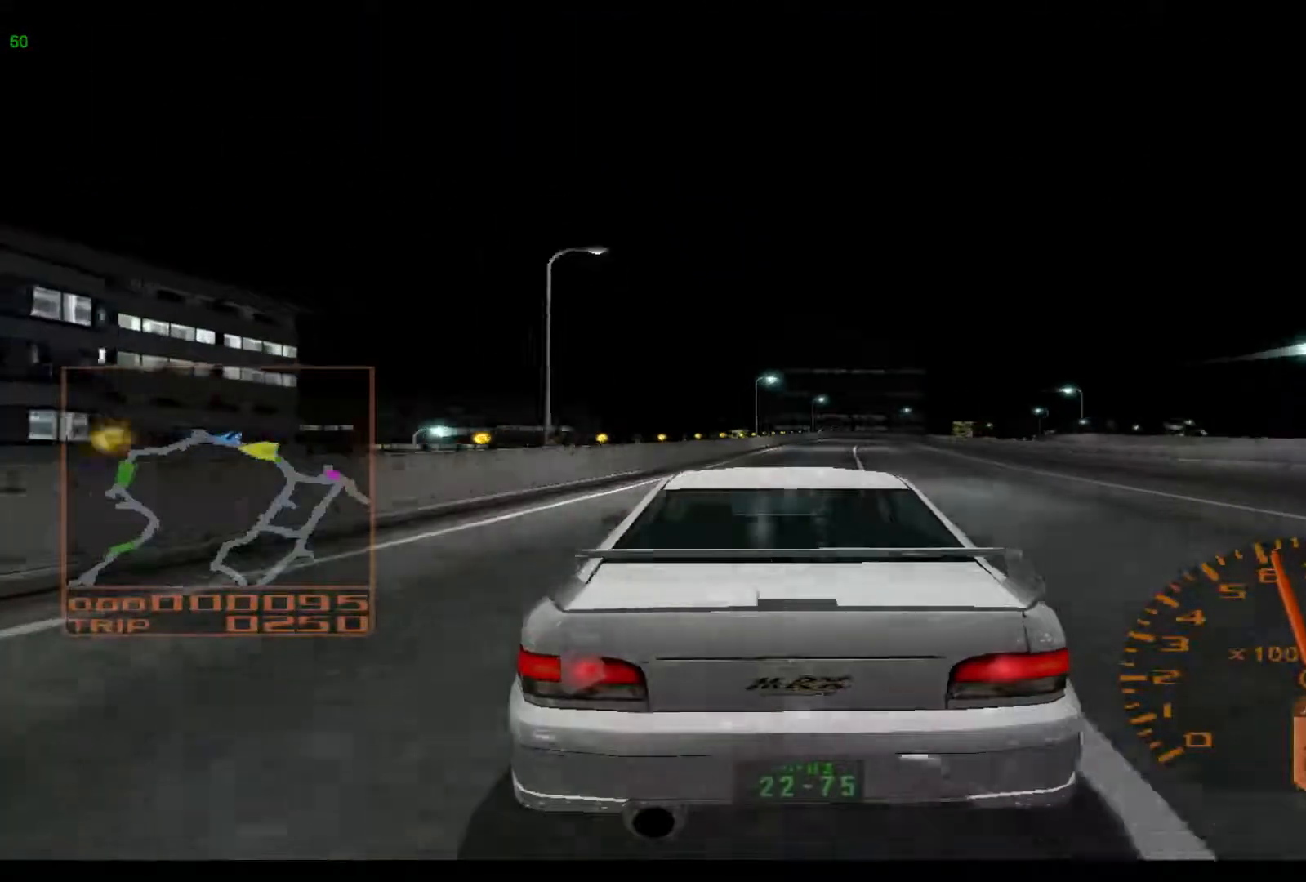
{"buttons": ["R2"], "left_stick": "right", "events": []}
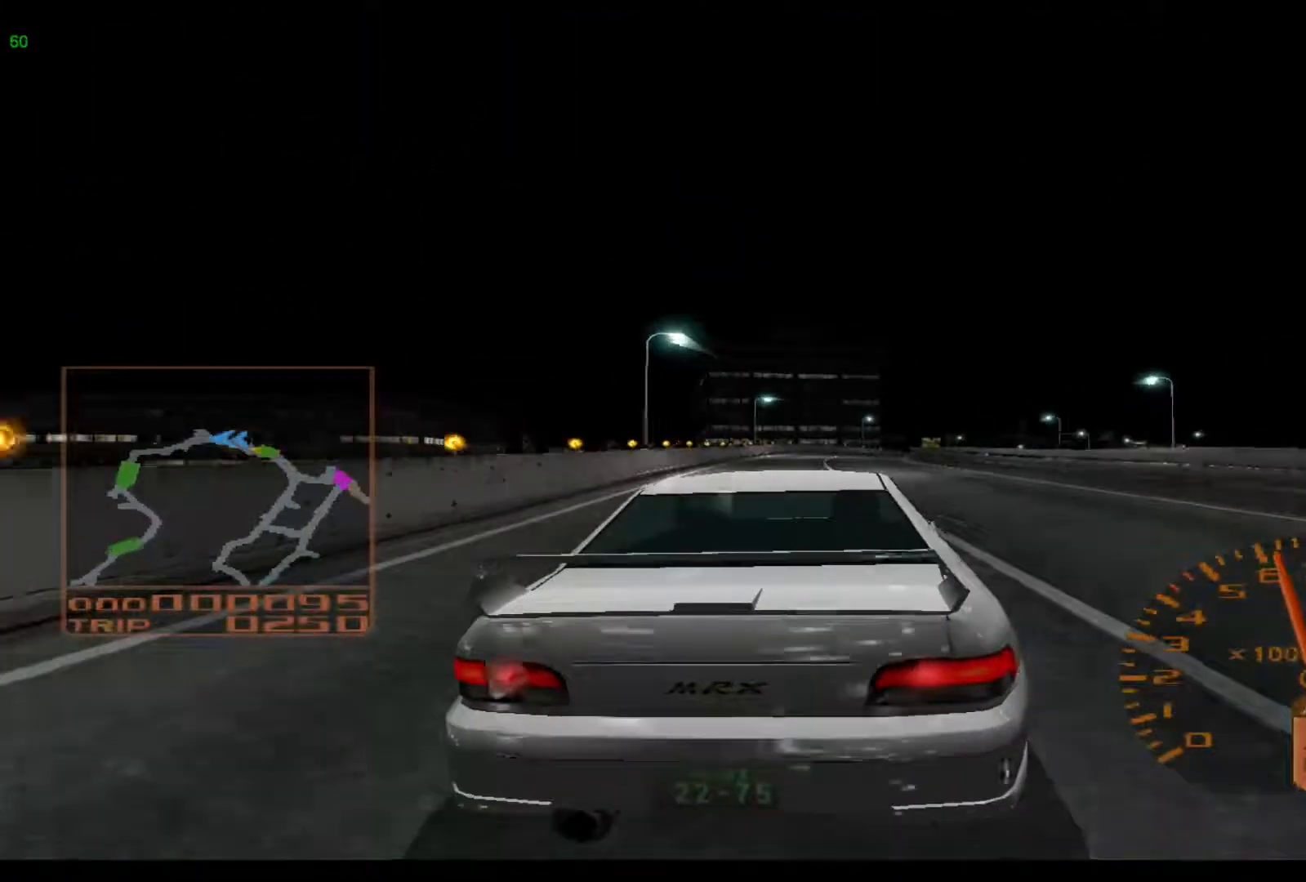
{"buttons": ["R2"], "left_stick": "right", "events": []}
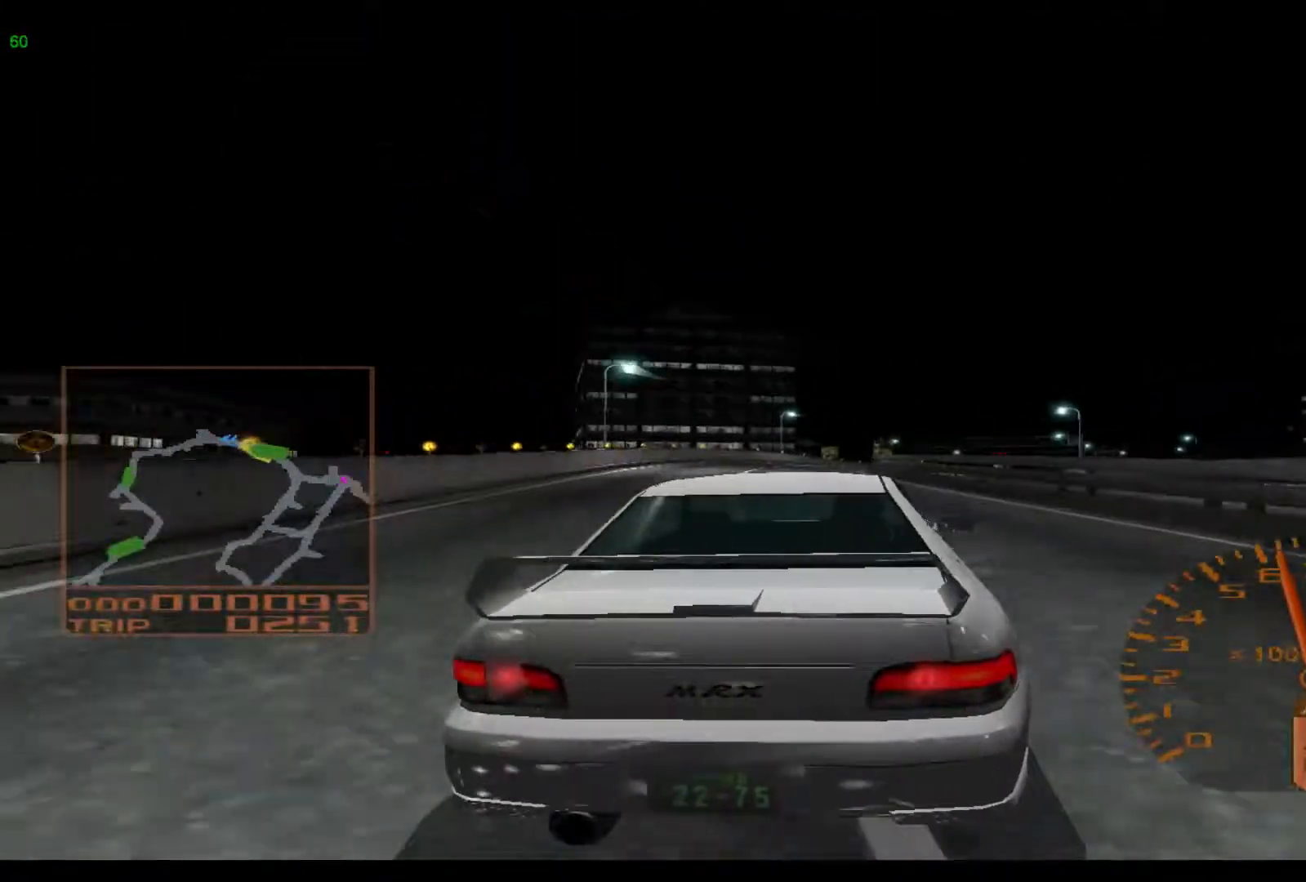
{"buttons": ["R2"], "left_stick": "right", "events": []}
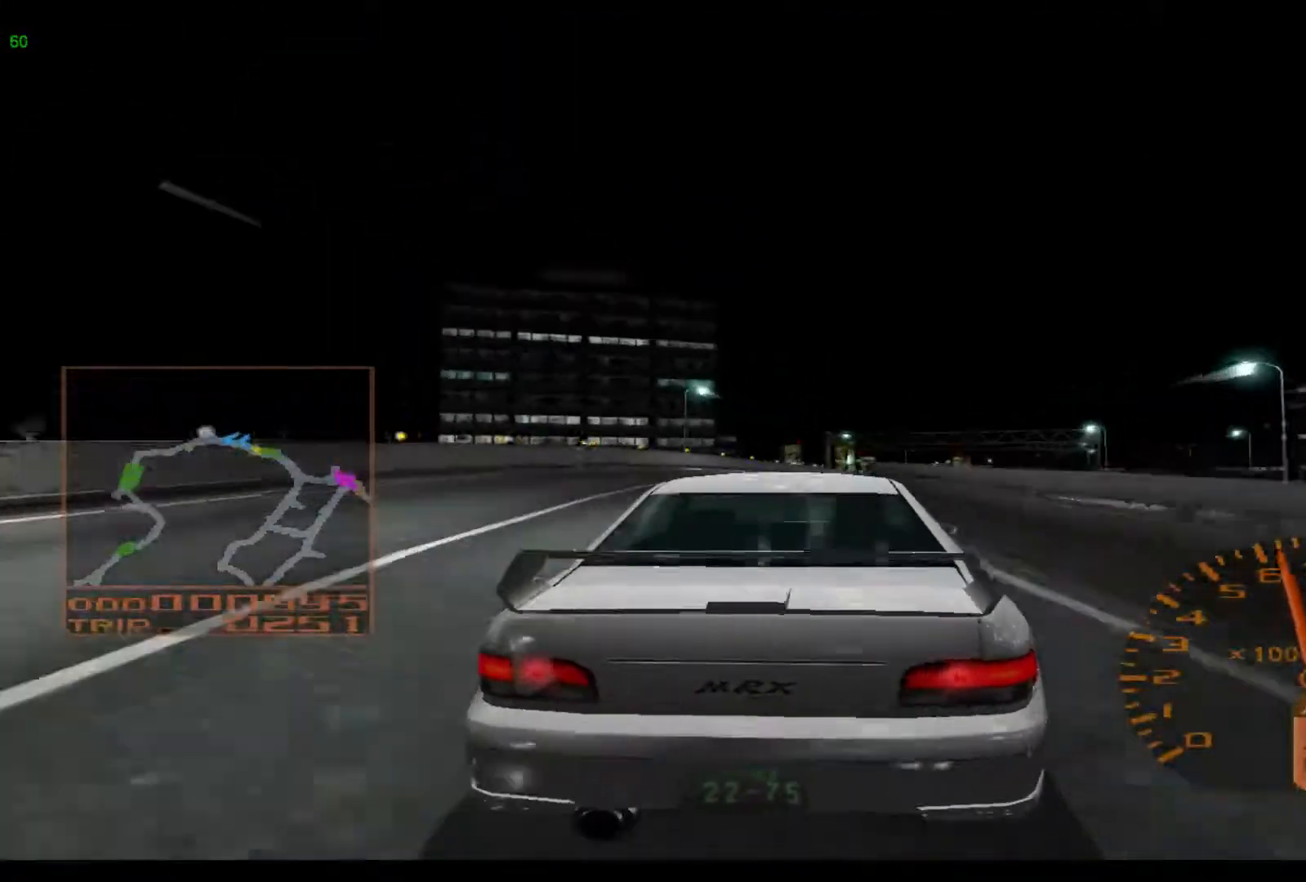
{"buttons": ["R2"], "left_stick": "right", "events": []}
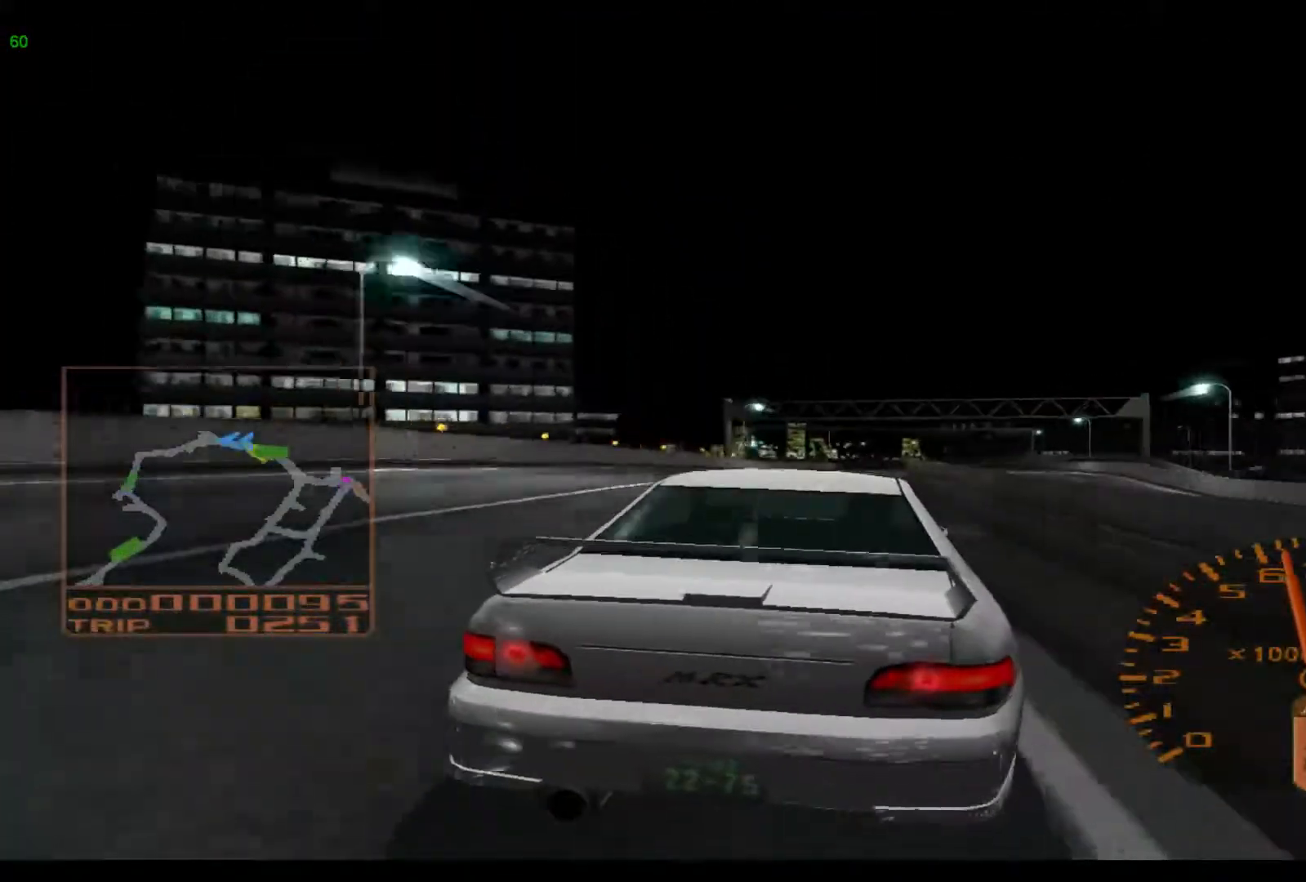
{"buttons": ["R2"], "left_stick": "center", "events": [[467, "left_stick", "center"]]}